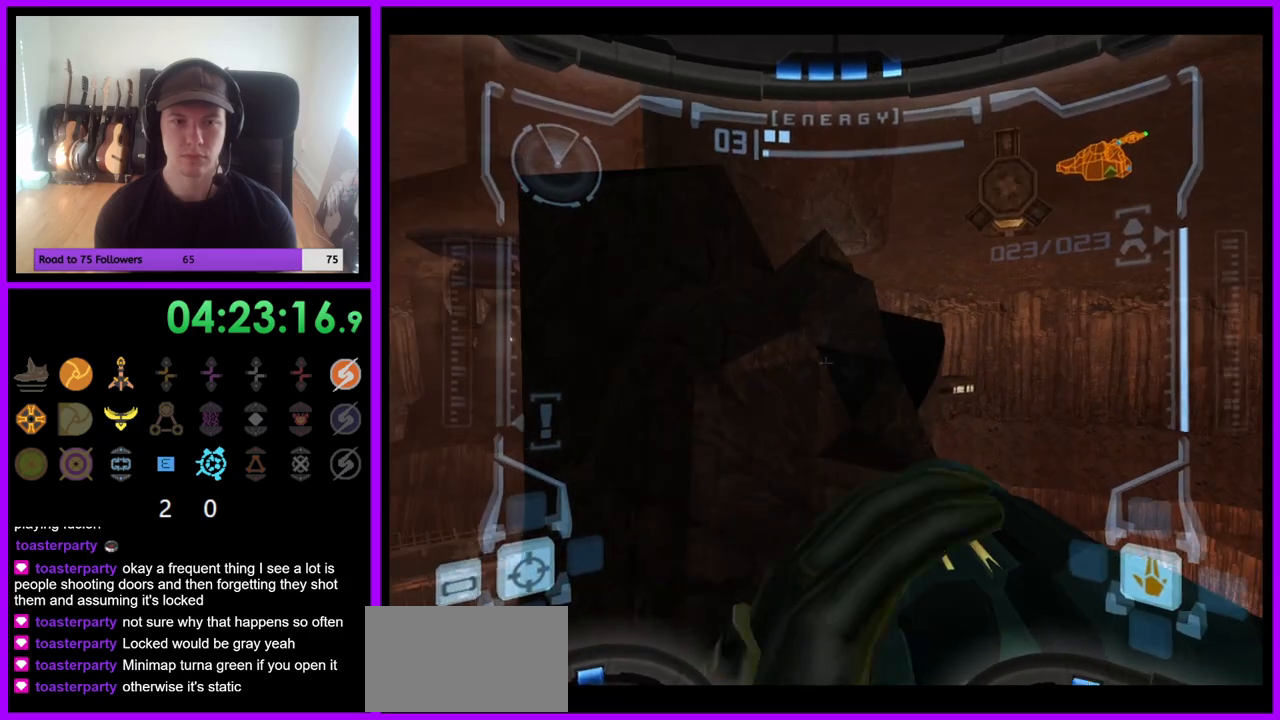
Gameplay with a controller (Nintendo layout); each line is a JSON object with the inputs held at the frame after it. "events" lists button and stick changes between this image and that frame as [ms after this image, input, new state], when the widget could be followed in between. Not read: L3 R3.
{"buttons": ["L1"], "left_stick": "up-left", "right_stick": "center", "events": [[83, "B", "down"], [200, "B", "up"], [250, "left_stick", "up-left"]]}
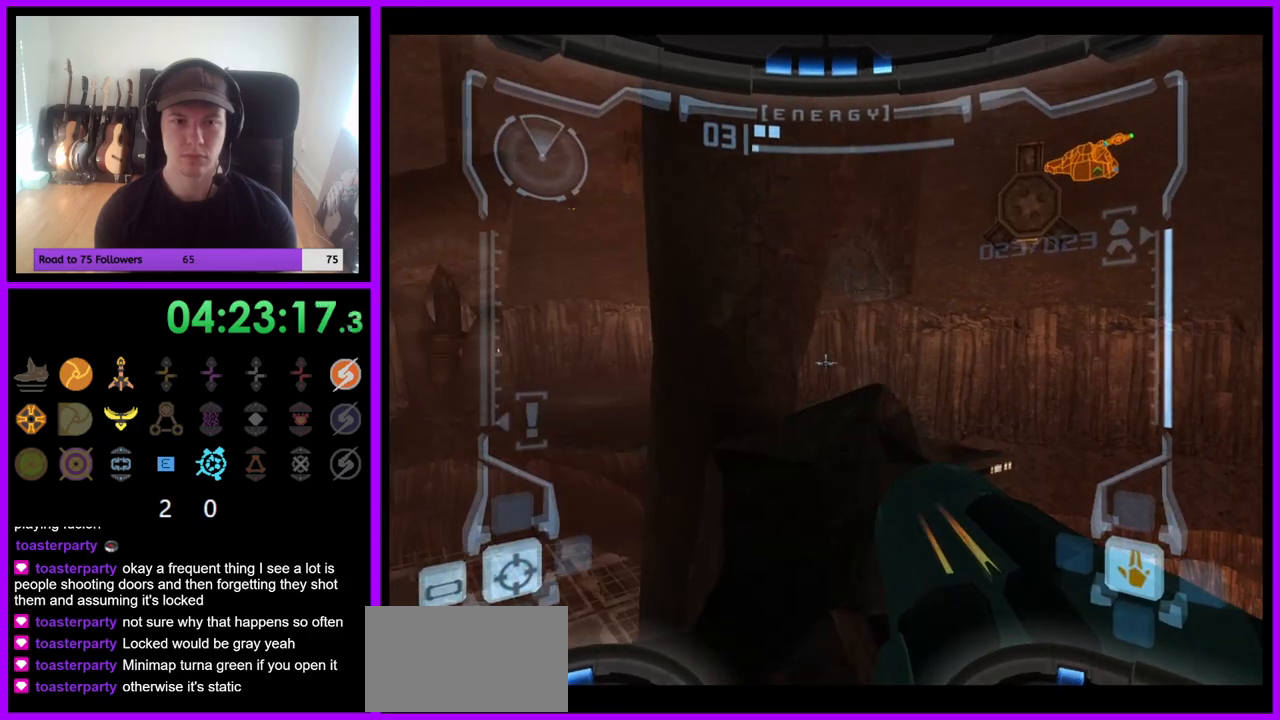
{"buttons": ["L1"], "left_stick": "center", "right_stick": "center", "events": [[283, "left_stick", "center"], [400, "left_stick", "right"], [500, "left_stick", "center"]]}
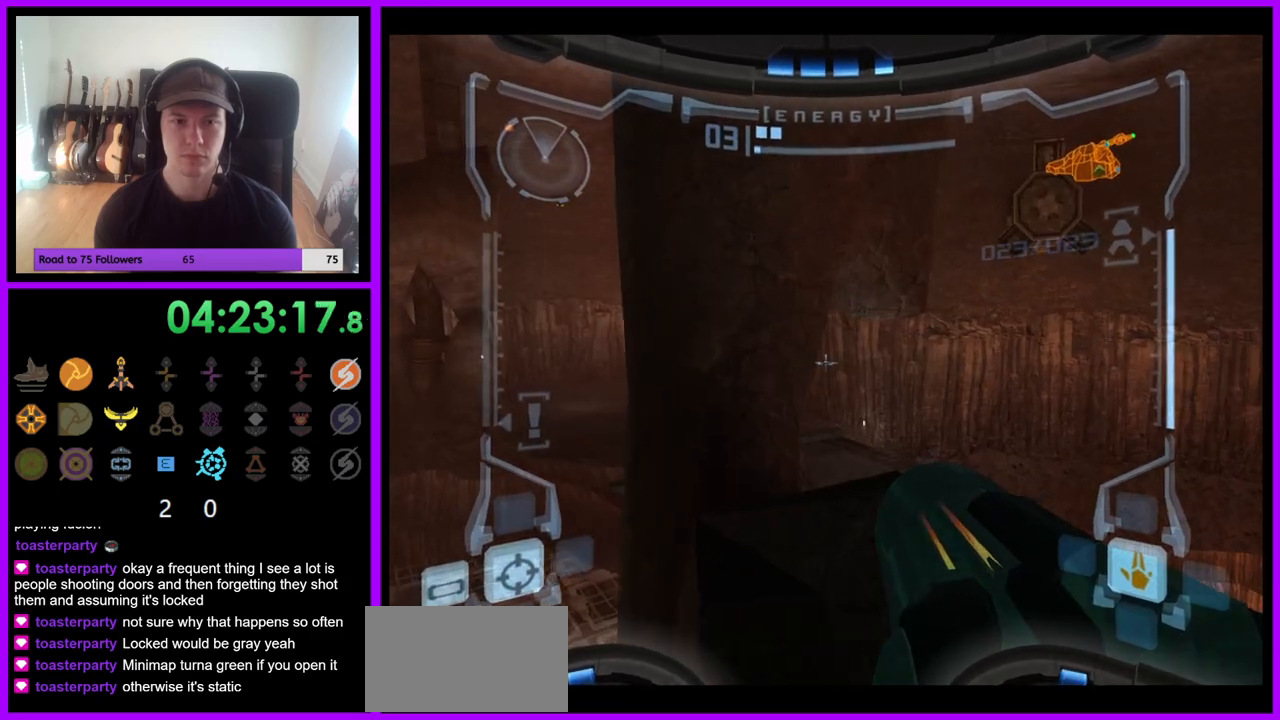
{"buttons": ["R1"], "left_stick": "left", "right_stick": "center", "events": [[333, "L1", "up"], [433, "R1", "down"], [433, "left_stick", "left"]]}
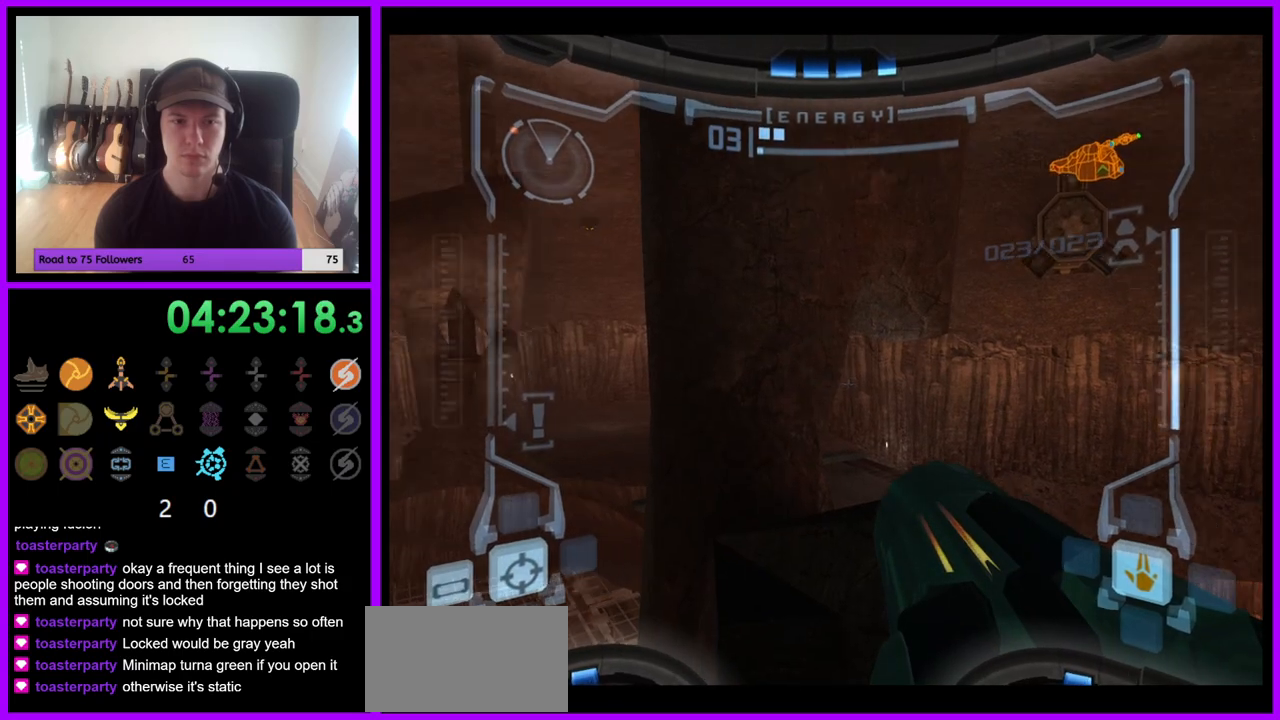
{"buttons": ["R1"], "left_stick": "center", "right_stick": "center", "events": [[150, "left_stick", "center"], [367, "left_stick", "left"], [450, "left_stick", "center"]]}
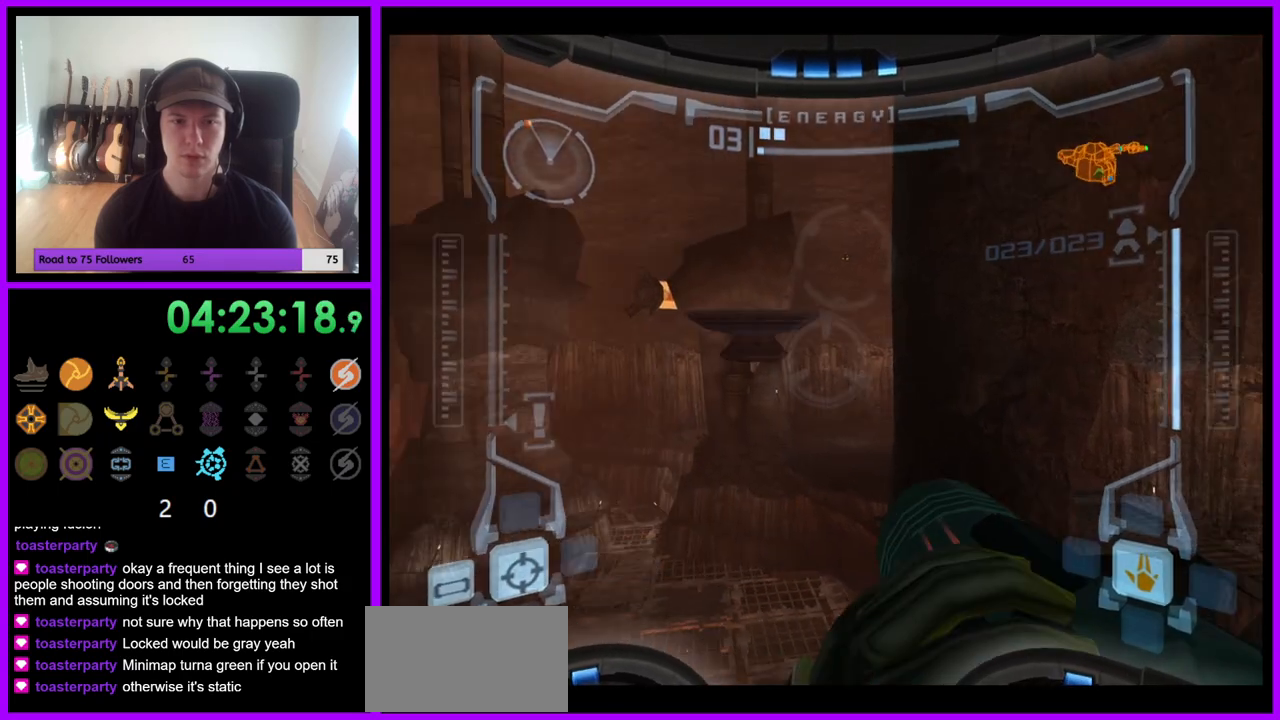
{"buttons": ["L1", "R1"], "left_stick": "center", "right_stick": "center", "events": [[283, "left_stick", "down"], [383, "left_stick", "center"], [467, "L1", "down"]]}
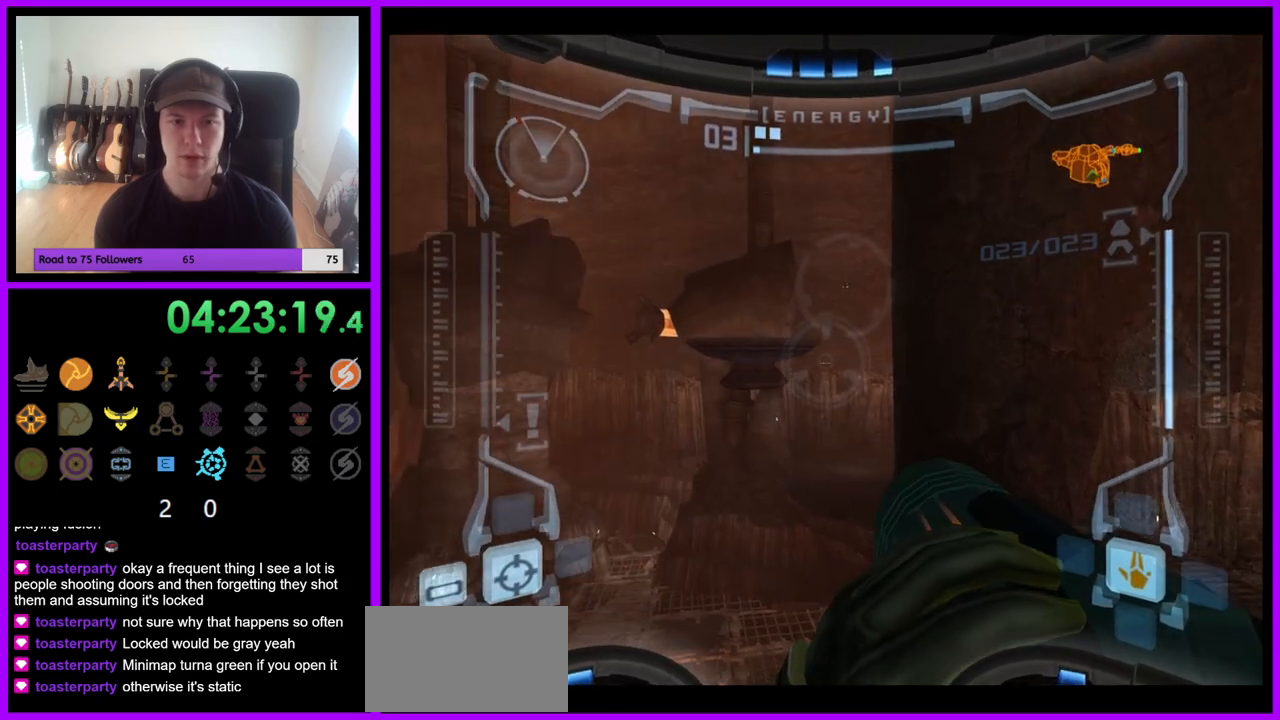
{"buttons": ["L1", "R1"], "left_stick": "center", "right_stick": "center", "events": [[17, "R1", "up"], [433, "R1", "down"]]}
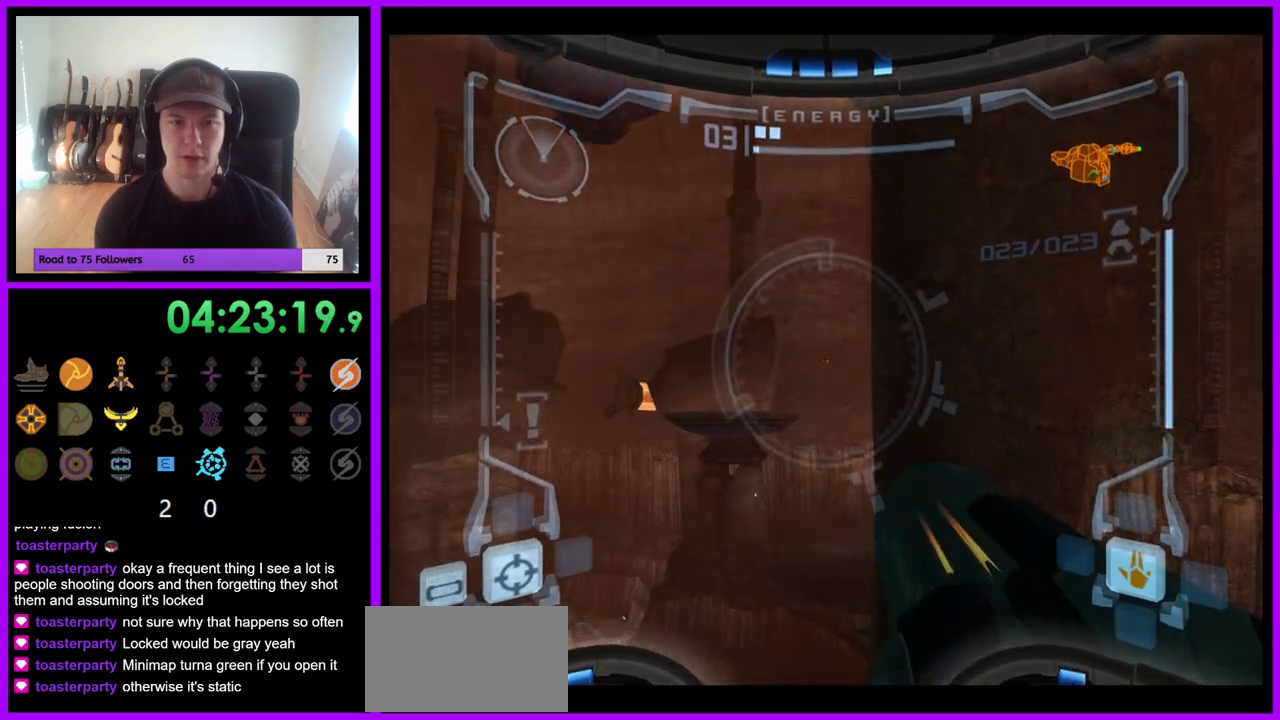
{"buttons": ["R1"], "left_stick": "left", "right_stick": "center", "events": [[17, "L1", "up"], [100, "left_stick", "right"], [367, "left_stick", "center"], [467, "left_stick", "left"]]}
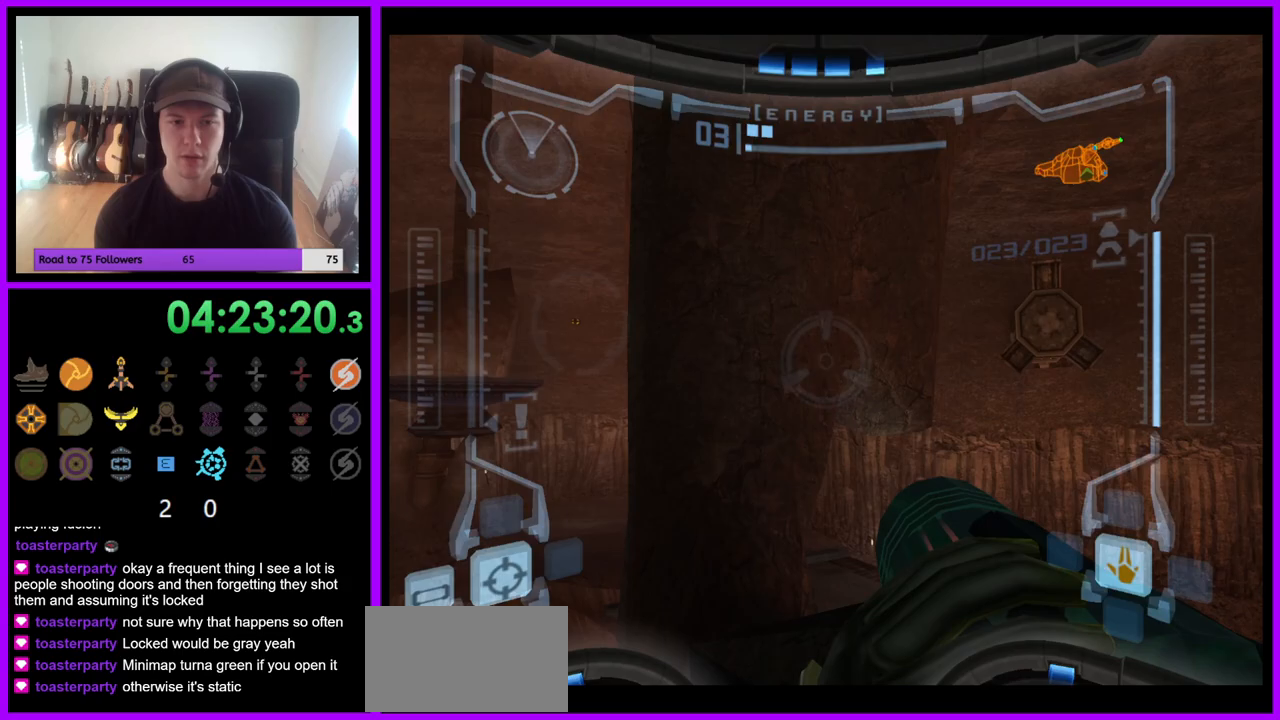
{"buttons": ["R1"], "left_stick": "center", "right_stick": "center", "events": [[167, "left_stick", "center"]]}
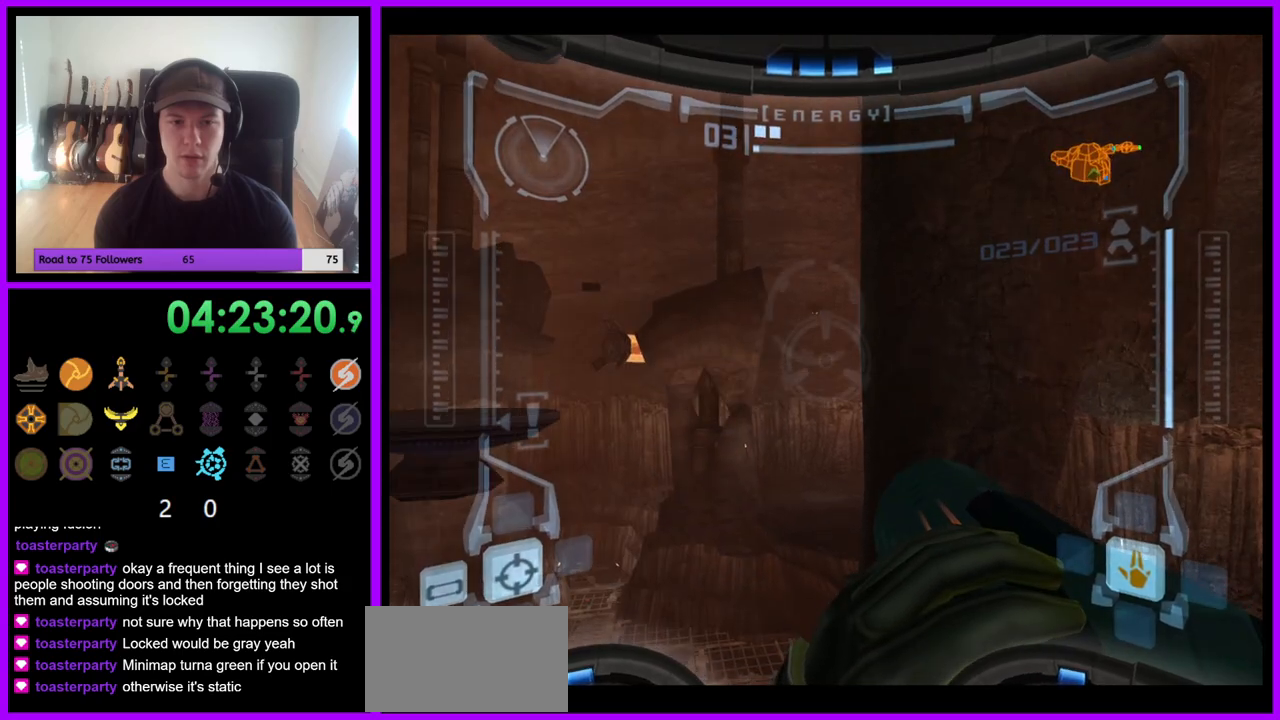
{"buttons": ["R1"], "left_stick": "right", "right_stick": "center", "events": [[450, "left_stick", "right"]]}
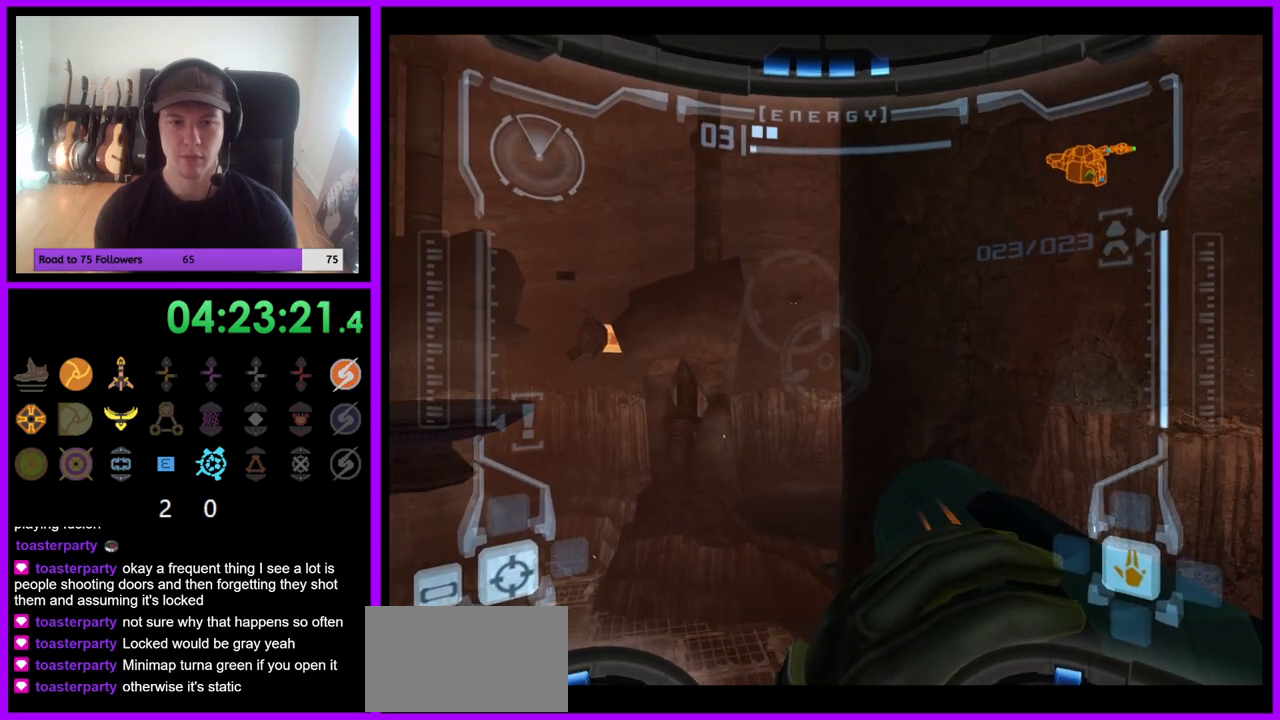
{"buttons": ["R1"], "left_stick": "right", "right_stick": "center", "events": []}
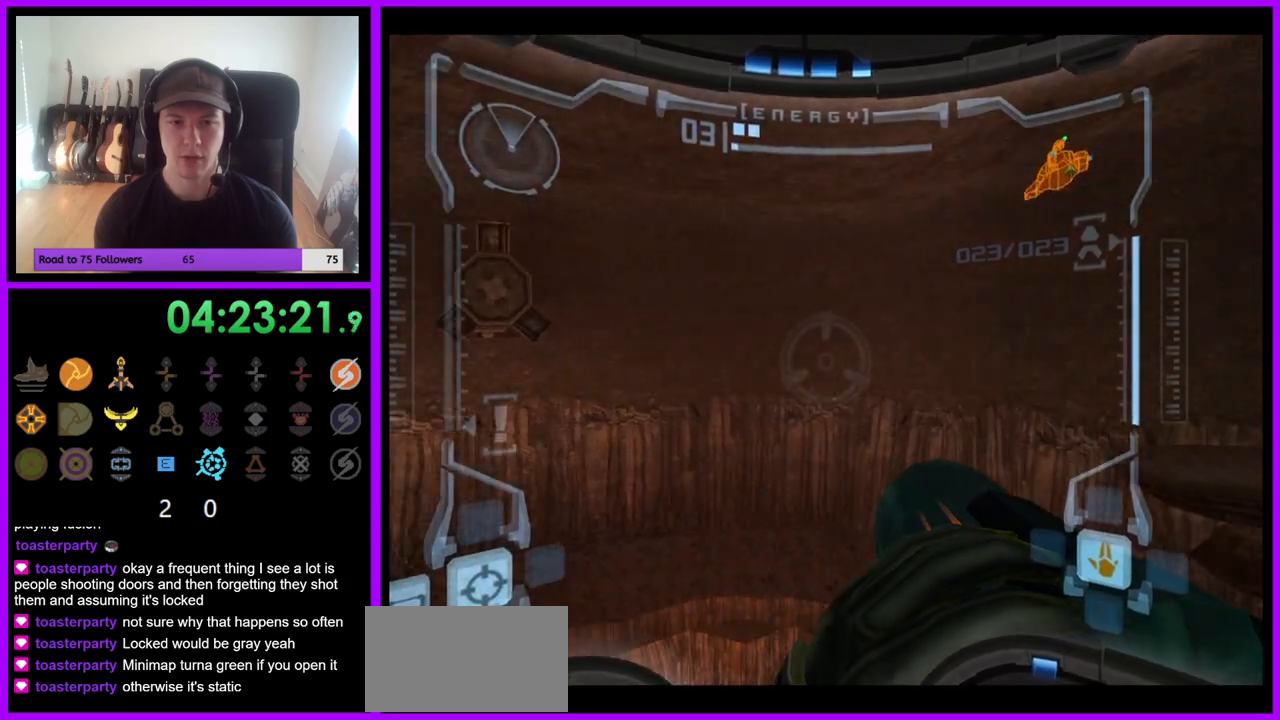
{"buttons": ["R1"], "left_stick": "center", "right_stick": "center", "events": [[83, "left_stick", "center"], [317, "left_stick", "right"], [417, "left_stick", "center"]]}
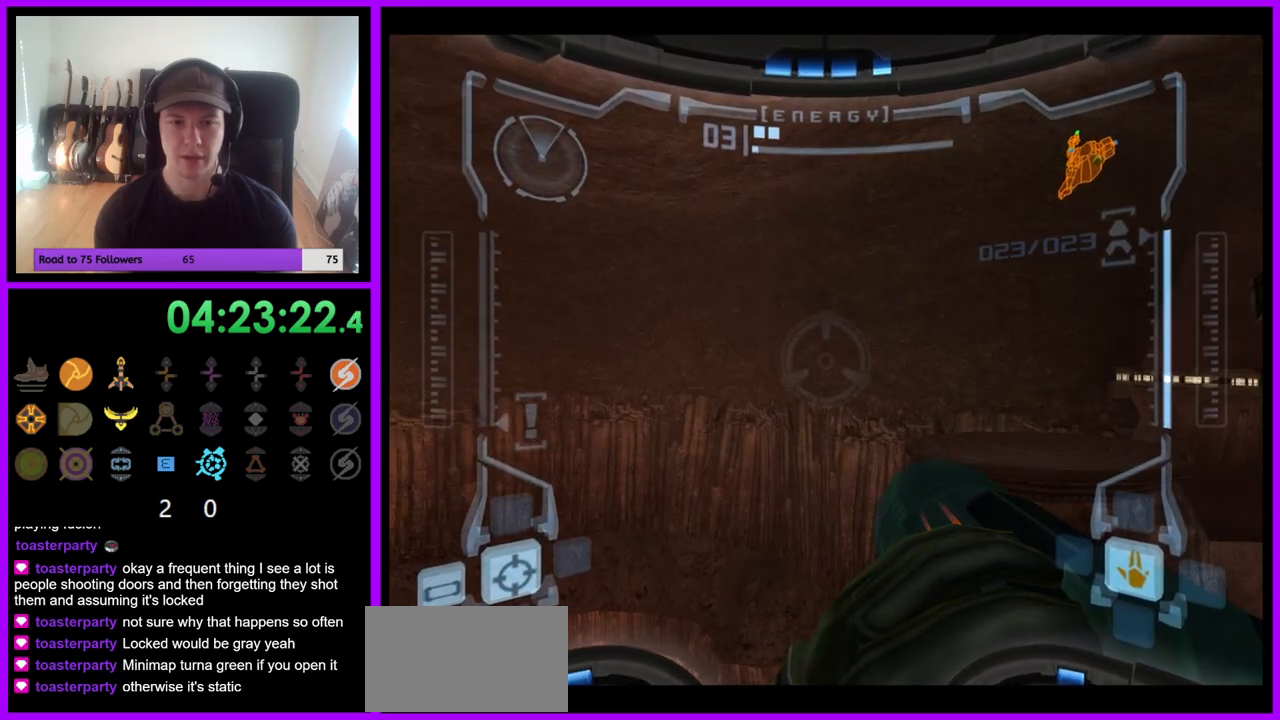
{"buttons": ["R1"], "left_stick": "center", "right_stick": "center", "events": [[100, "left_stick", "right"], [183, "left_stick", "center"], [233, "A", "down"], [333, "A", "up"]]}